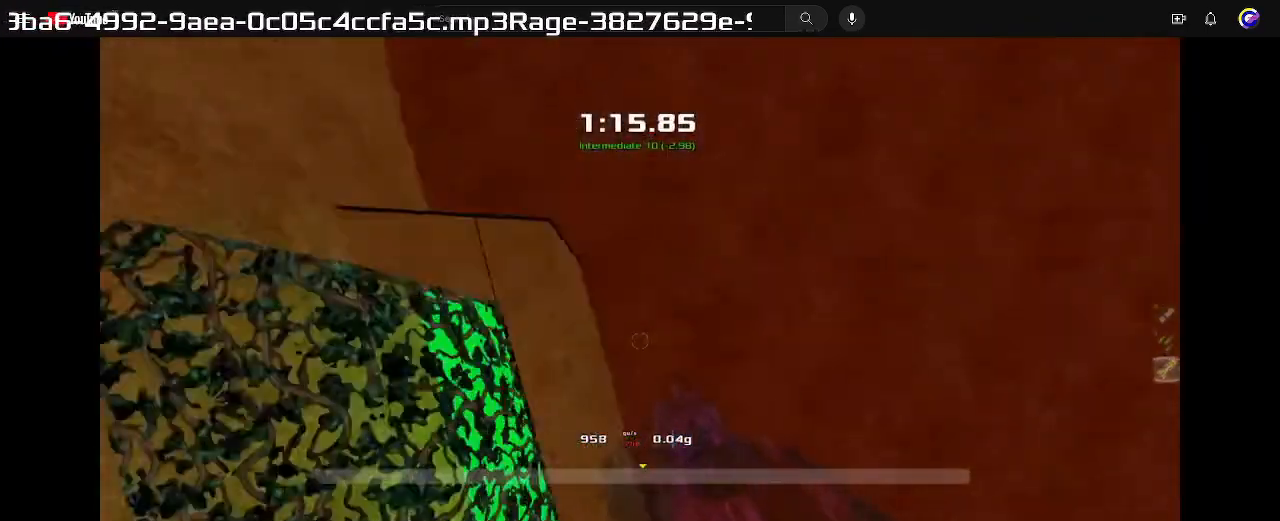
Gameplay with keyboard; each line is a JSON object with the keys held at the frame after it. "events" lists presses ("down") and releases ("up") of "down", "left", "right" and "up" between this image and that frame as [ms after this image, input, new state], when the widget could be followed in between. No other keys are recorded. Mouse input is not recorded. Not read: other_keys.
{"keys": ["up"], "events": []}
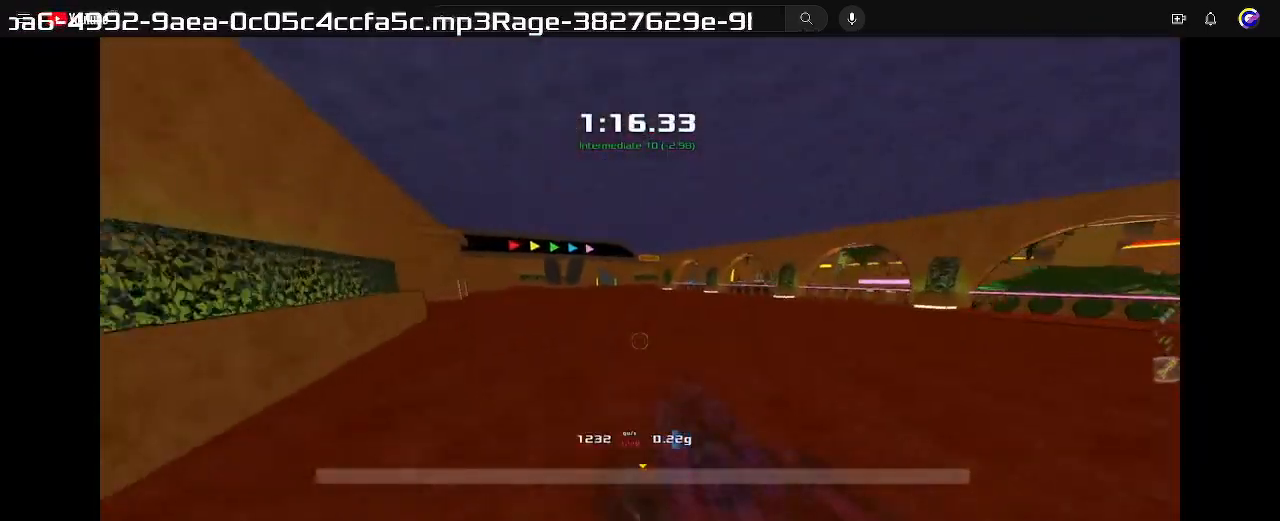
{"keys": ["up"], "events": []}
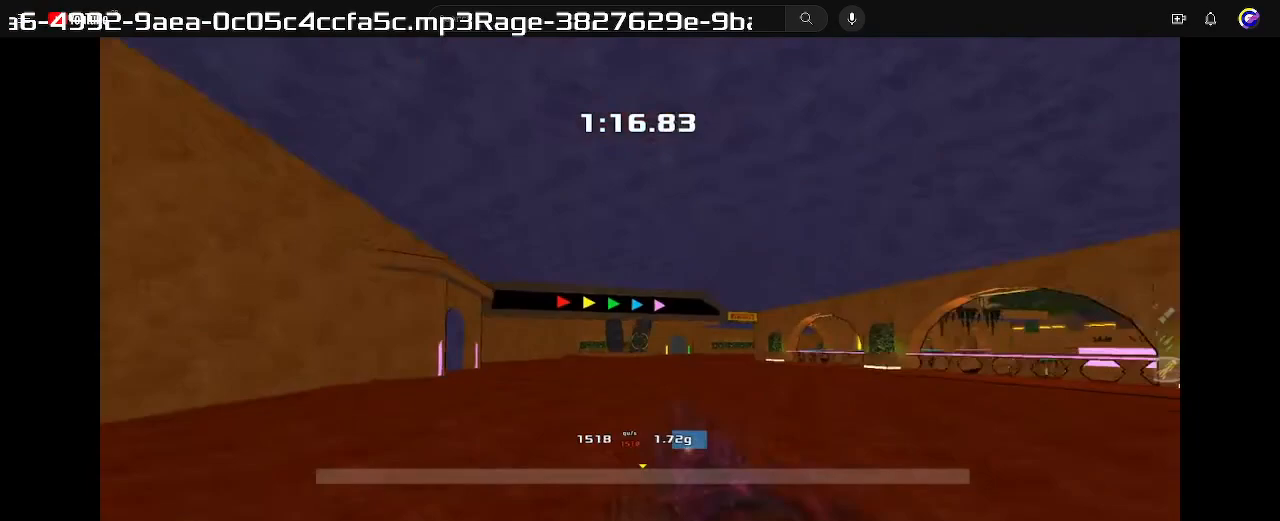
{"keys": ["up"], "events": []}
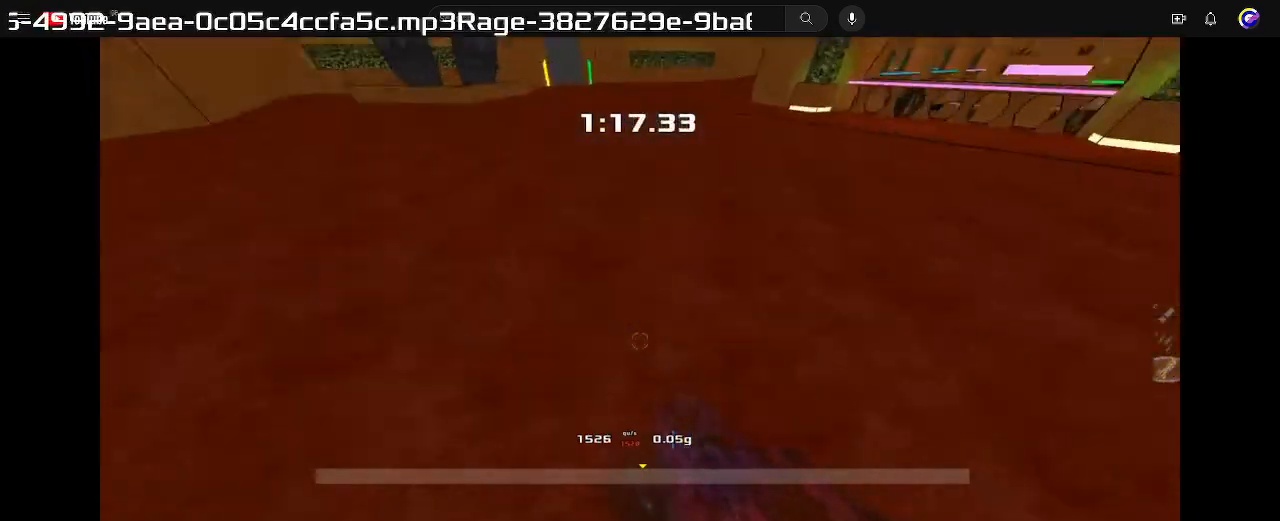
{"keys": ["up"]}
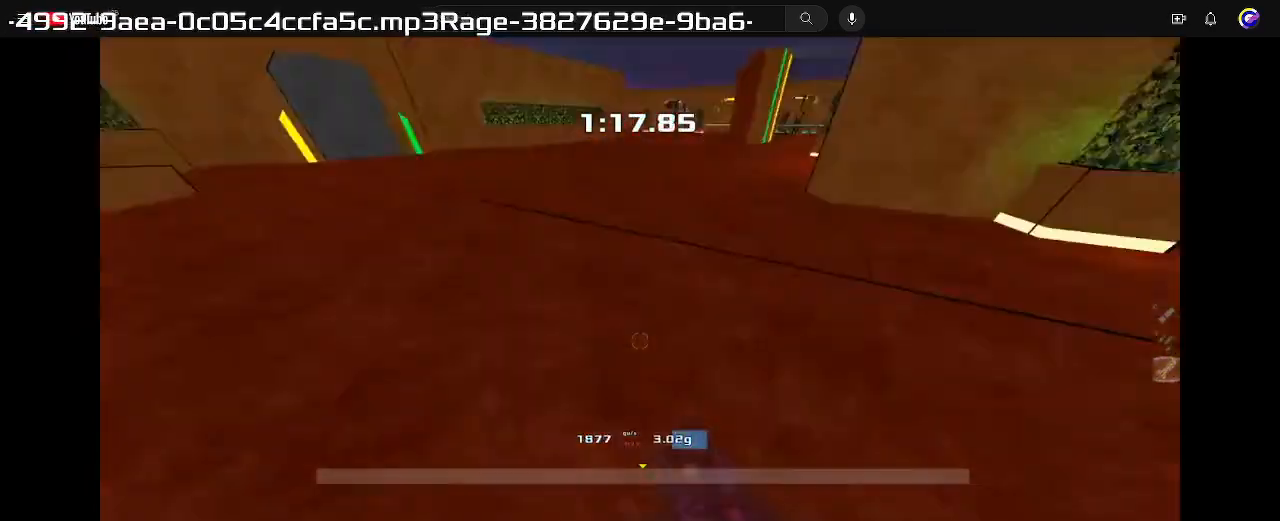
{"keys": ["up"], "events": []}
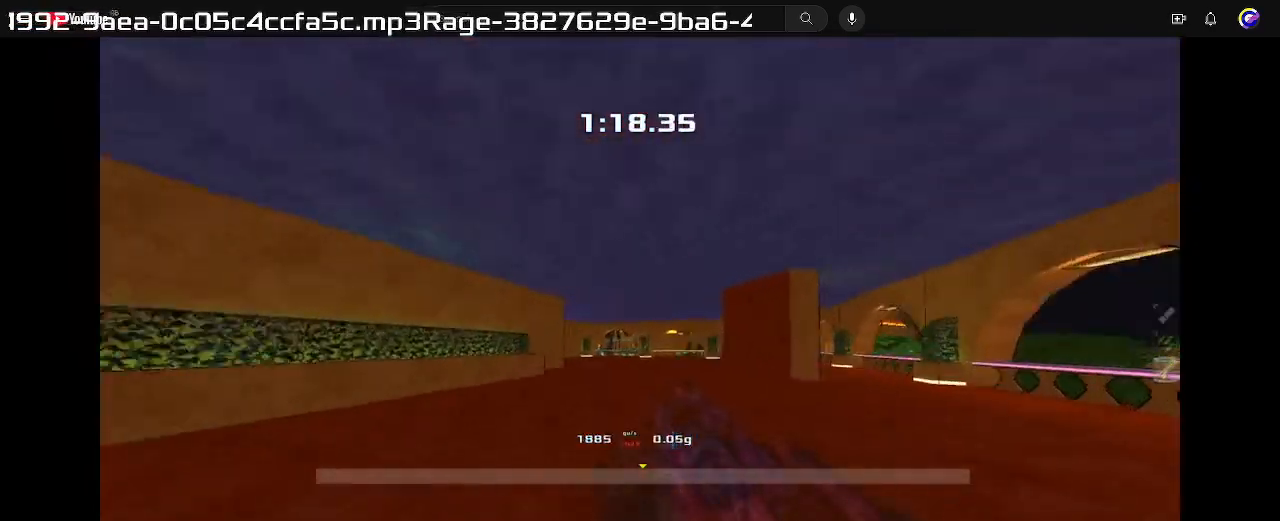
{"keys": ["up"], "events": []}